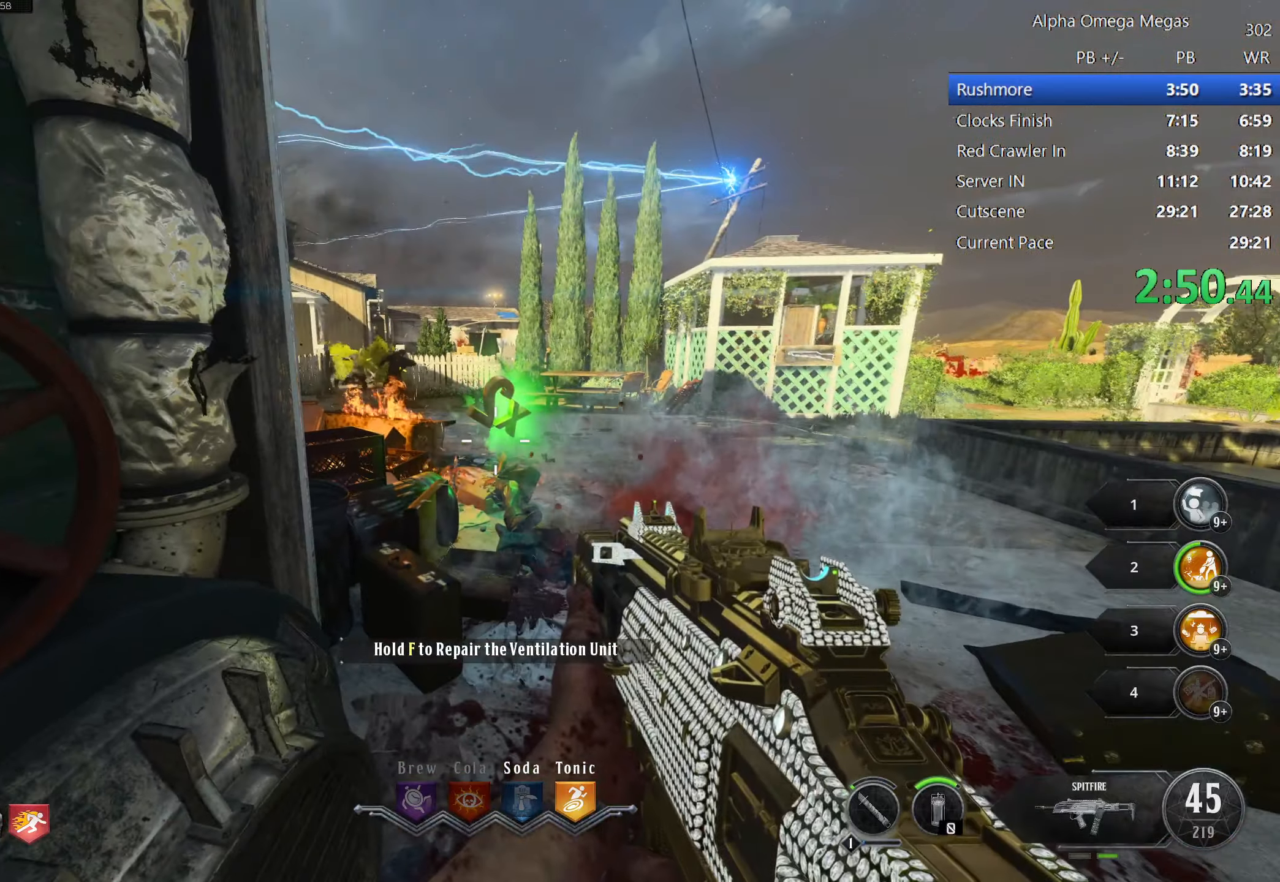
Gameplay with keyboard and mouse; each line is a JSON object with the keys and mouse buttons held at the frame after it. "events" lists presses ("down") and releases ("up") of "1", "2", "3", "4", "5", "a", "alt", "b", "c", "ctrl", "d", "e", "f", "g", "q", "r", "s", "shift", "space", "t", "tab", "tilde", "v", "w", "x", "z", "mouse_left", "mouse_wheel", "mouse_right", "mouse_mb4" and "mouse_mb5" between this image and that frame as [ms after this image, input, new state], when the widget could be followed in between. "mouse_left", "mouse_wheel", "mouse_right", "mouse_mb4", "mouse_mb5" = the "left", "wheel", "right", "mb4", "mb5" buttons of the "mouse" list. No other keys are recorded. "wheel" means that the mouse wheel is clicked or scrolled. Mouse movement is not recorded.
{"keys": ["f"], "mouse": [], "events": []}
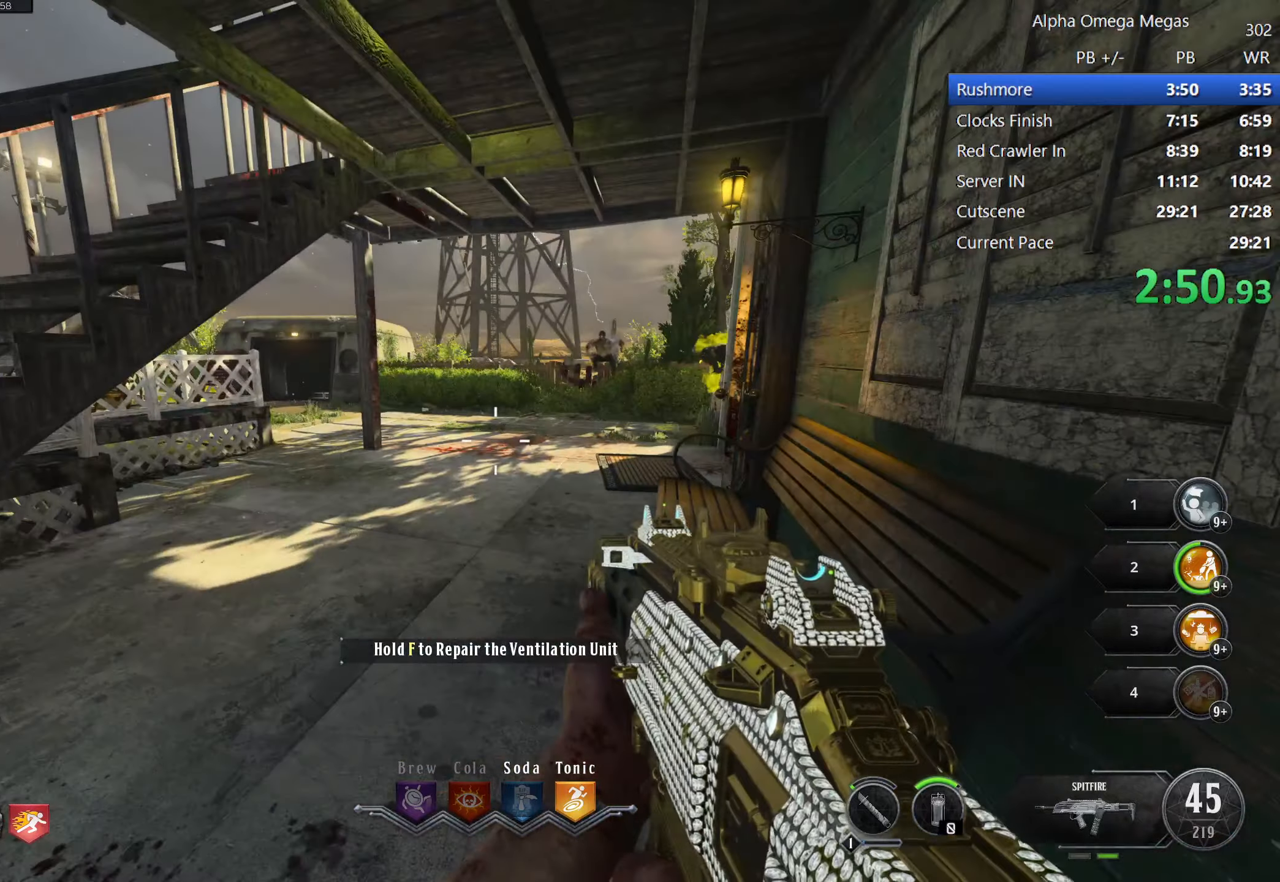
{"keys": ["f"], "mouse": [], "events": []}
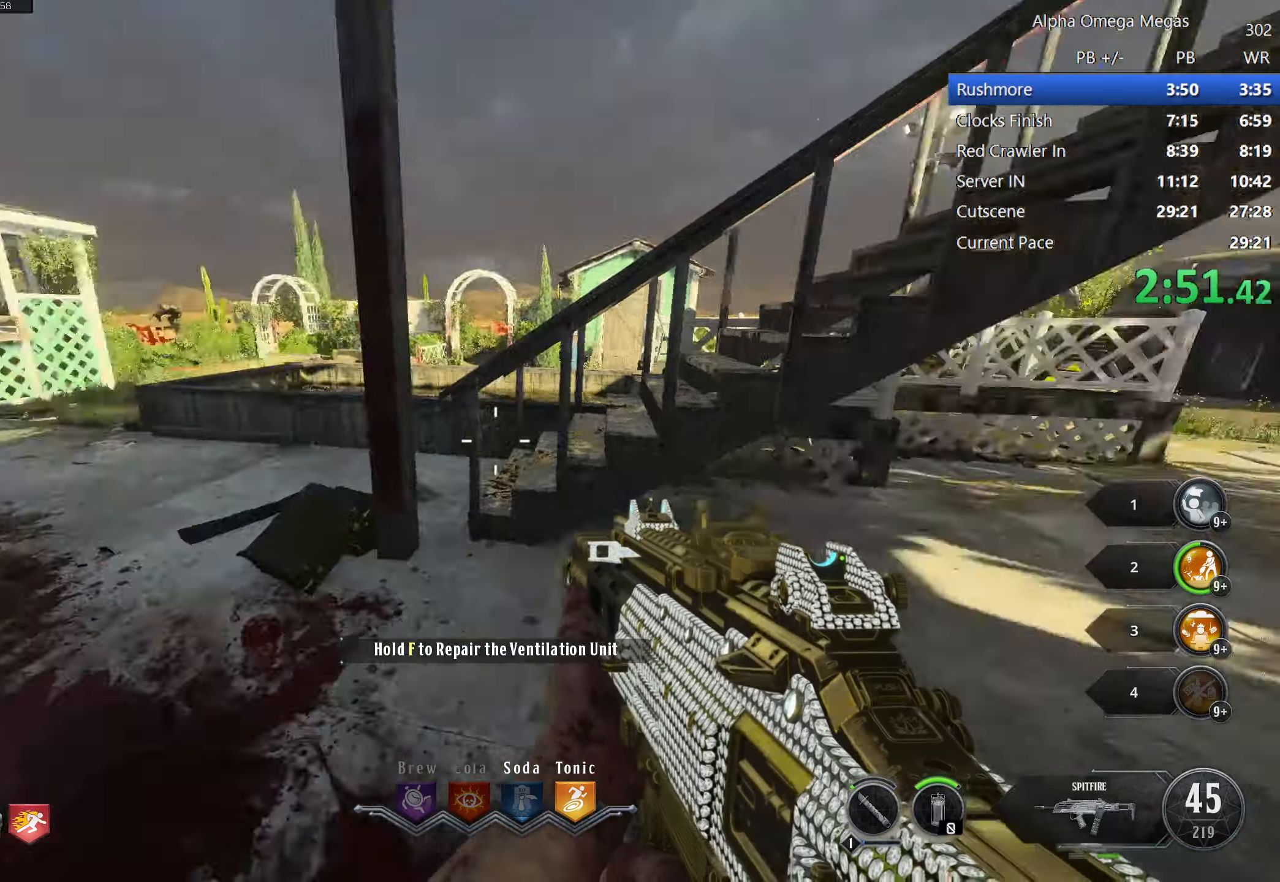
{"keys": ["f"], "mouse": ["left"], "events": [[433, "mouse_left", "down"]]}
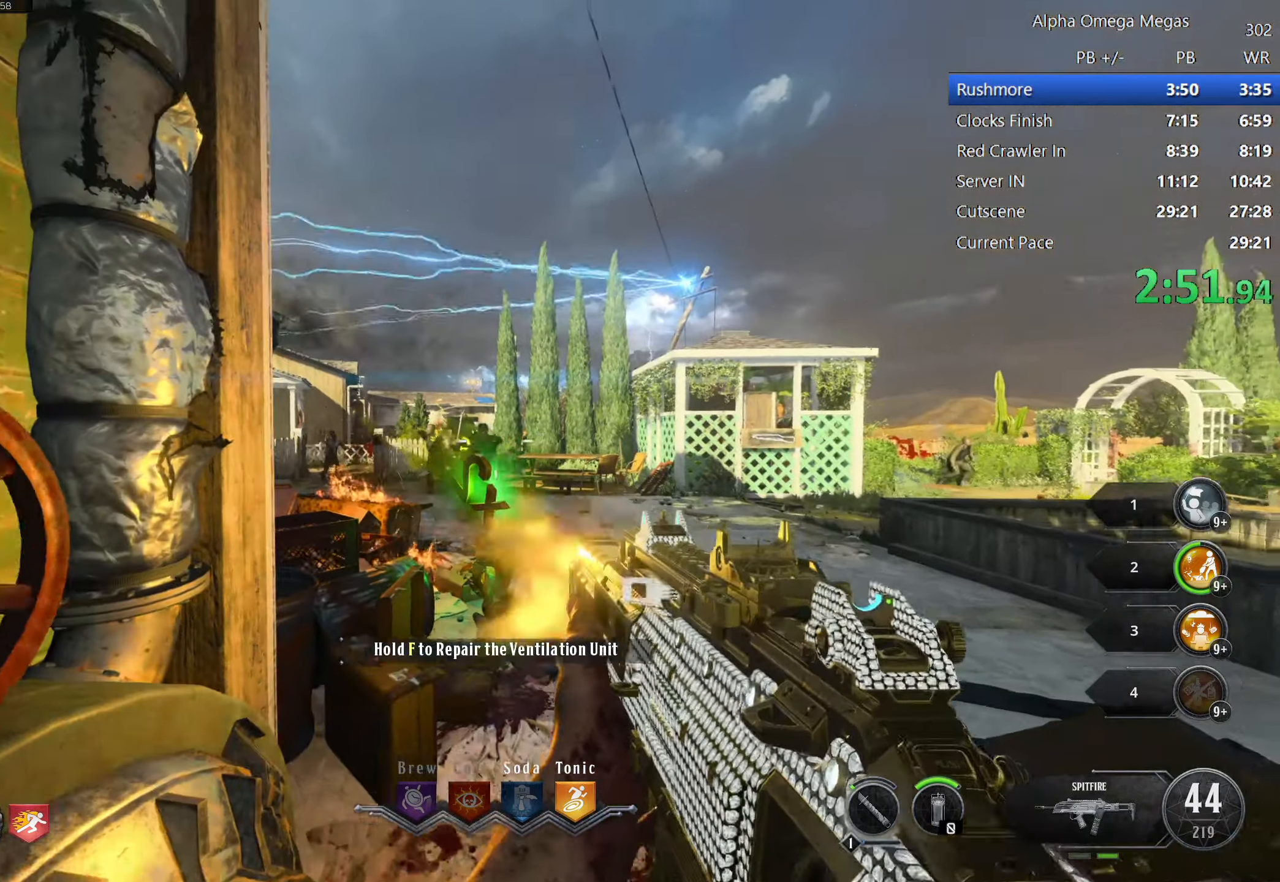
{"keys": ["f"], "mouse": ["left", "right"], "events": [[66, "mouse_right", "down"]]}
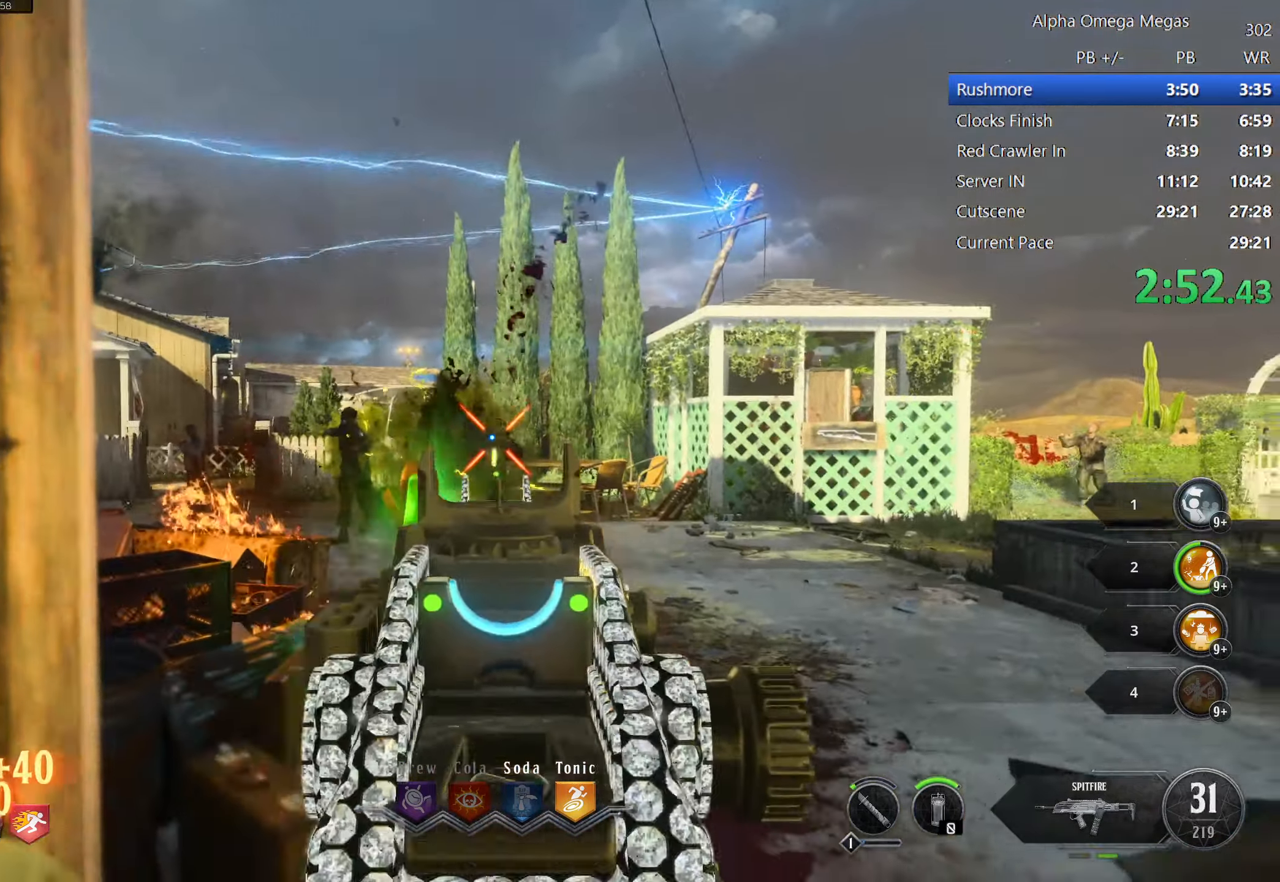
{"keys": ["f"], "mouse": [], "events": [[100, "mouse_right", "up"], [133, "mouse_left", "up"], [133, "r", "down"], [266, "r", "up"]]}
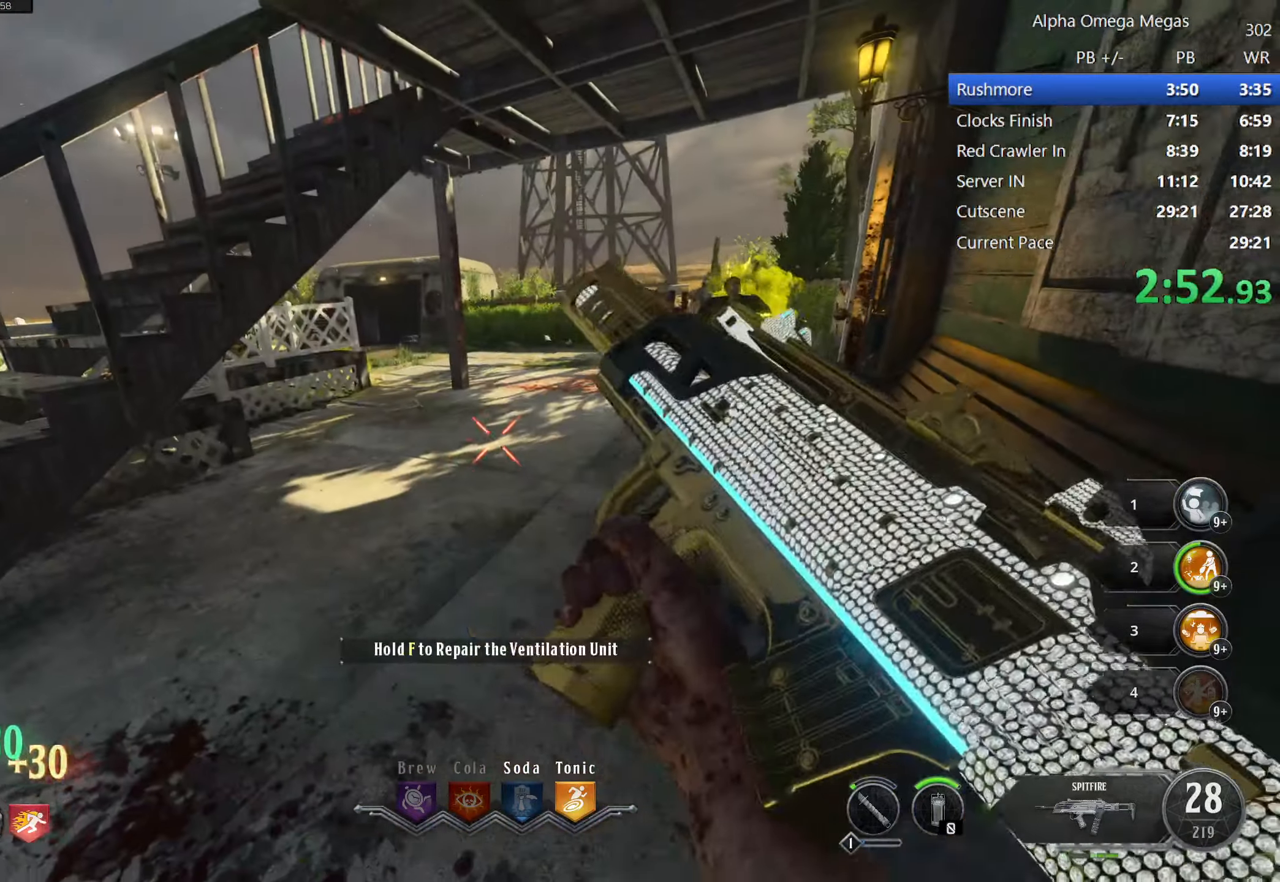
{"keys": ["f"], "mouse": [], "events": []}
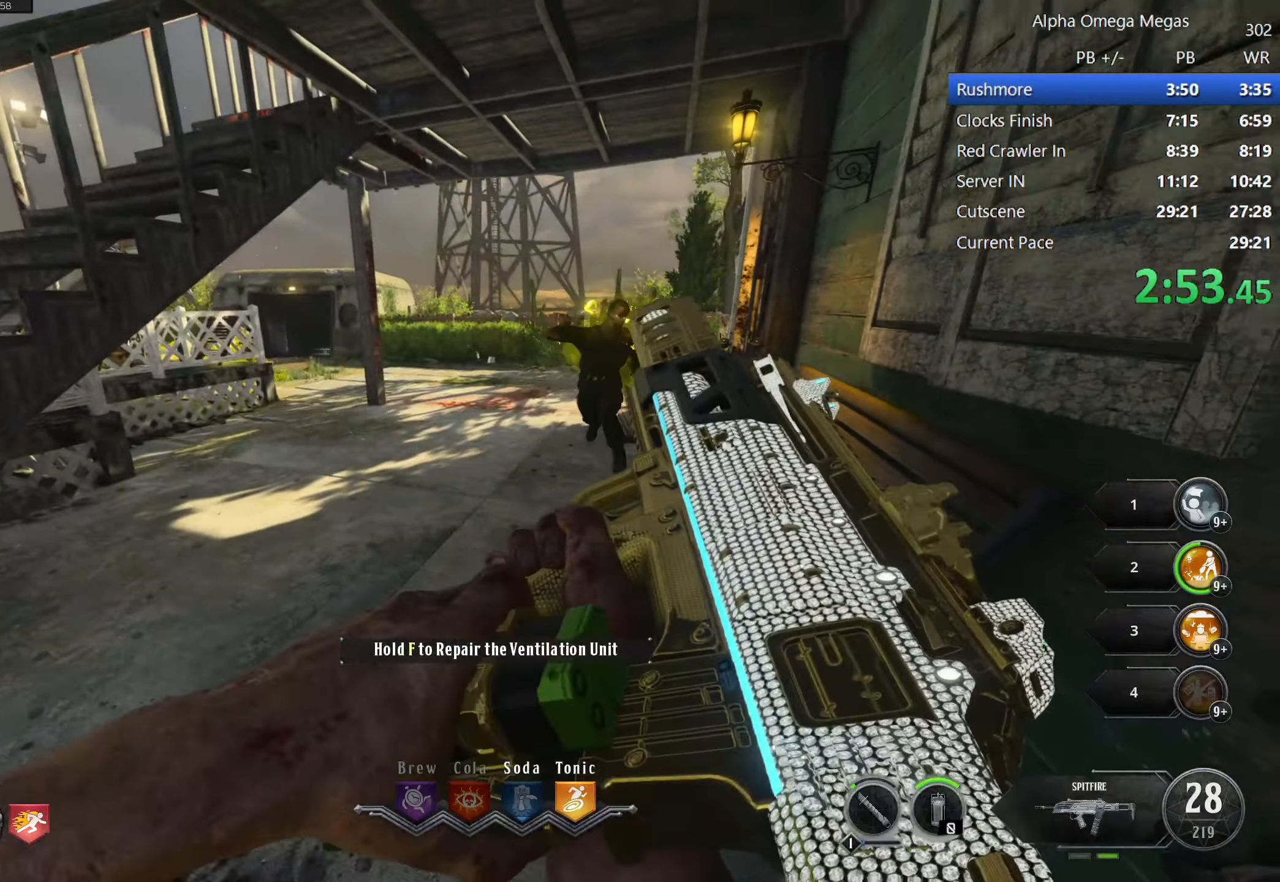
{"keys": ["f"], "mouse": ["left"], "events": [[300, "mouse_left", "down"]]}
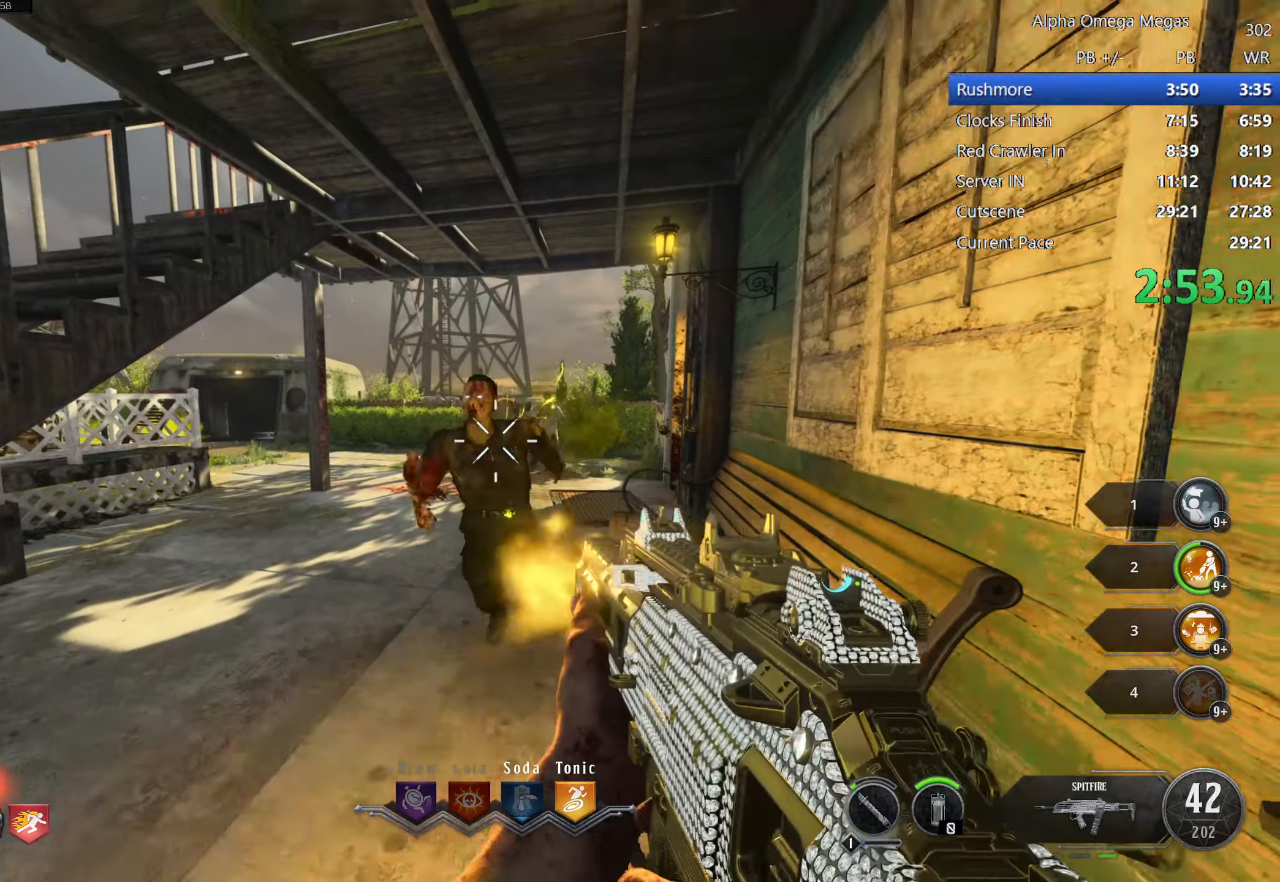
{"keys": ["shift", "w"], "mouse": [], "events": [[233, "w", "down"], [266, "shift", "down"], [366, "mouse_left", "up"], [416, "f", "up"]]}
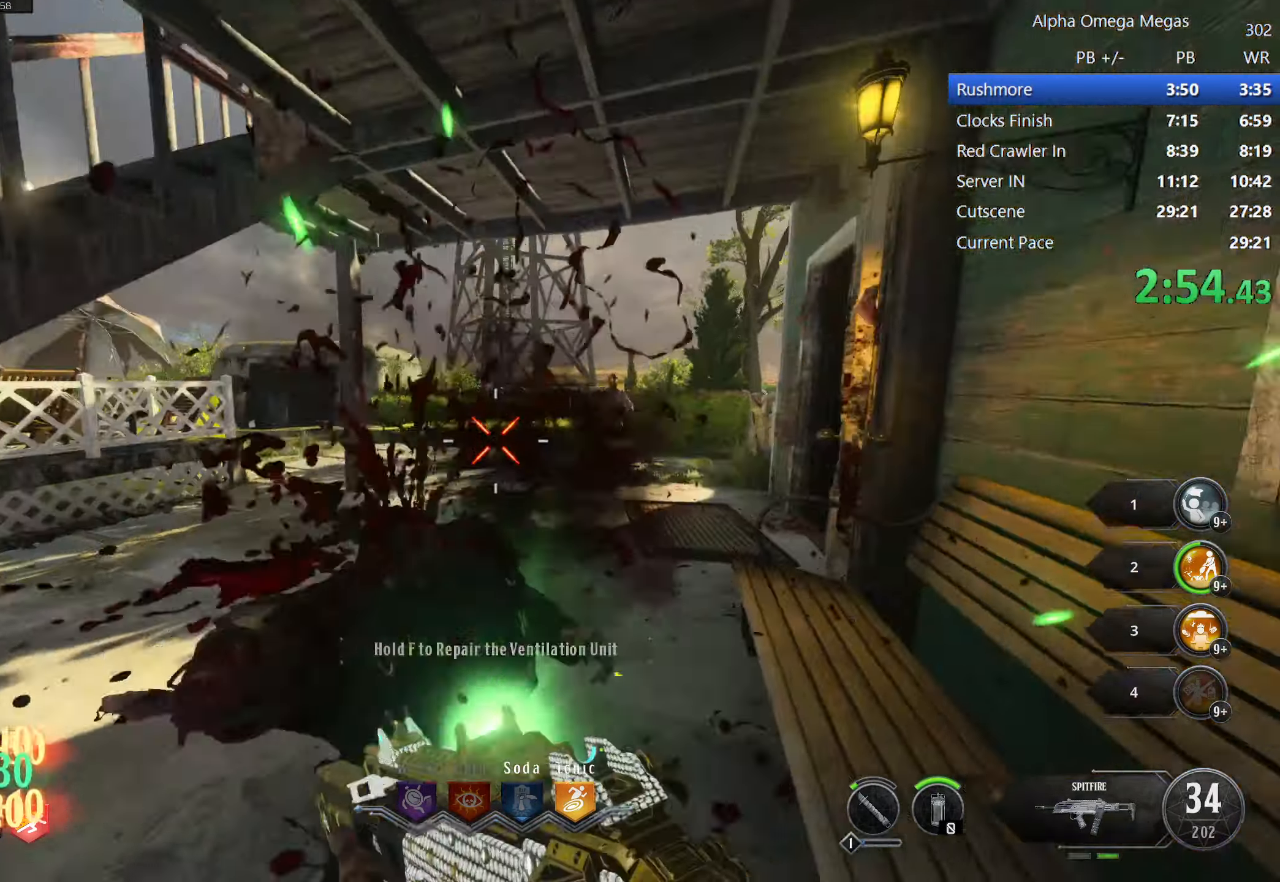
{"keys": ["a", "s", "shift"], "mouse": [], "events": [[200, "a", "down"], [383, "w", "up"], [483, "s", "down"]]}
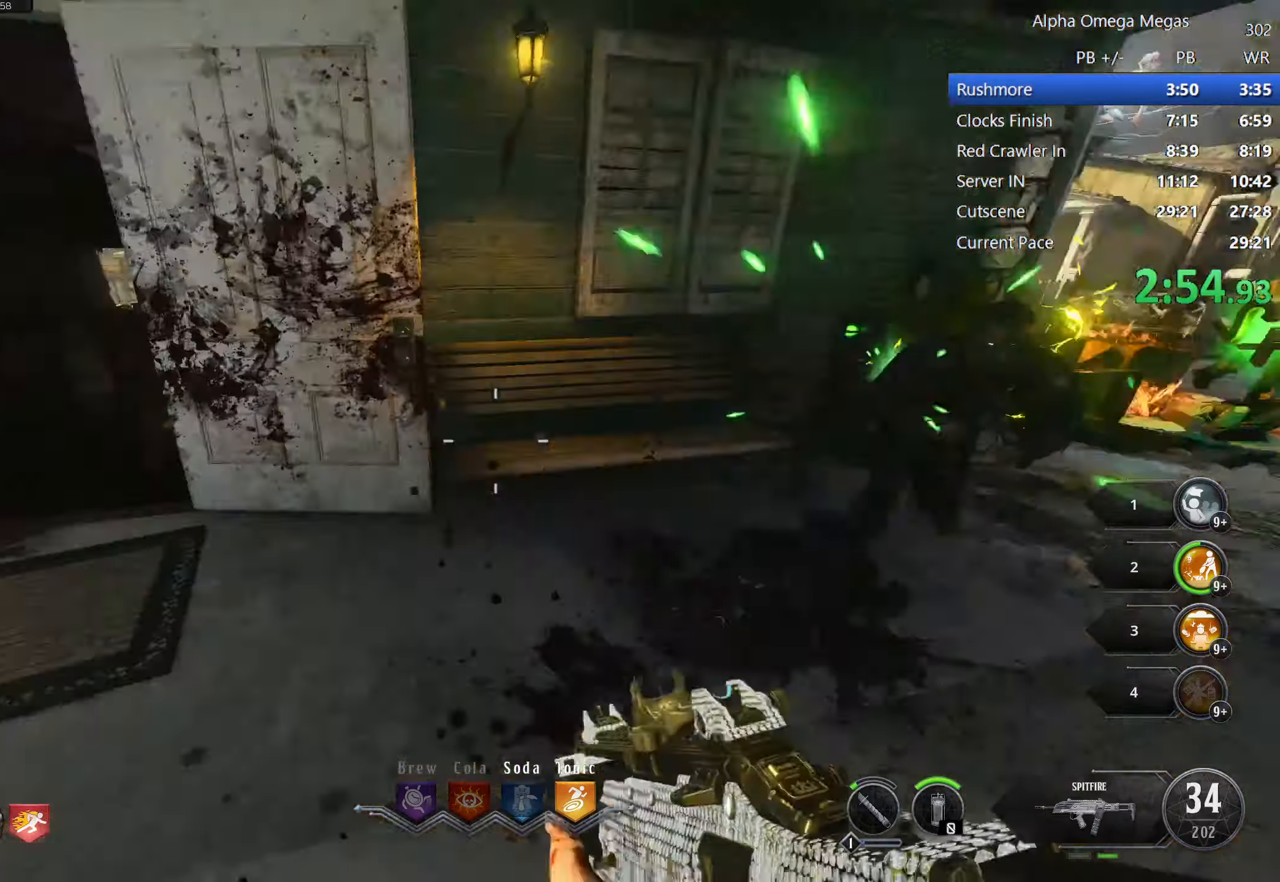
{"keys": [], "mouse": [], "events": [[17, "shift", "up"], [67, "a", "up"], [167, "s", "up"]]}
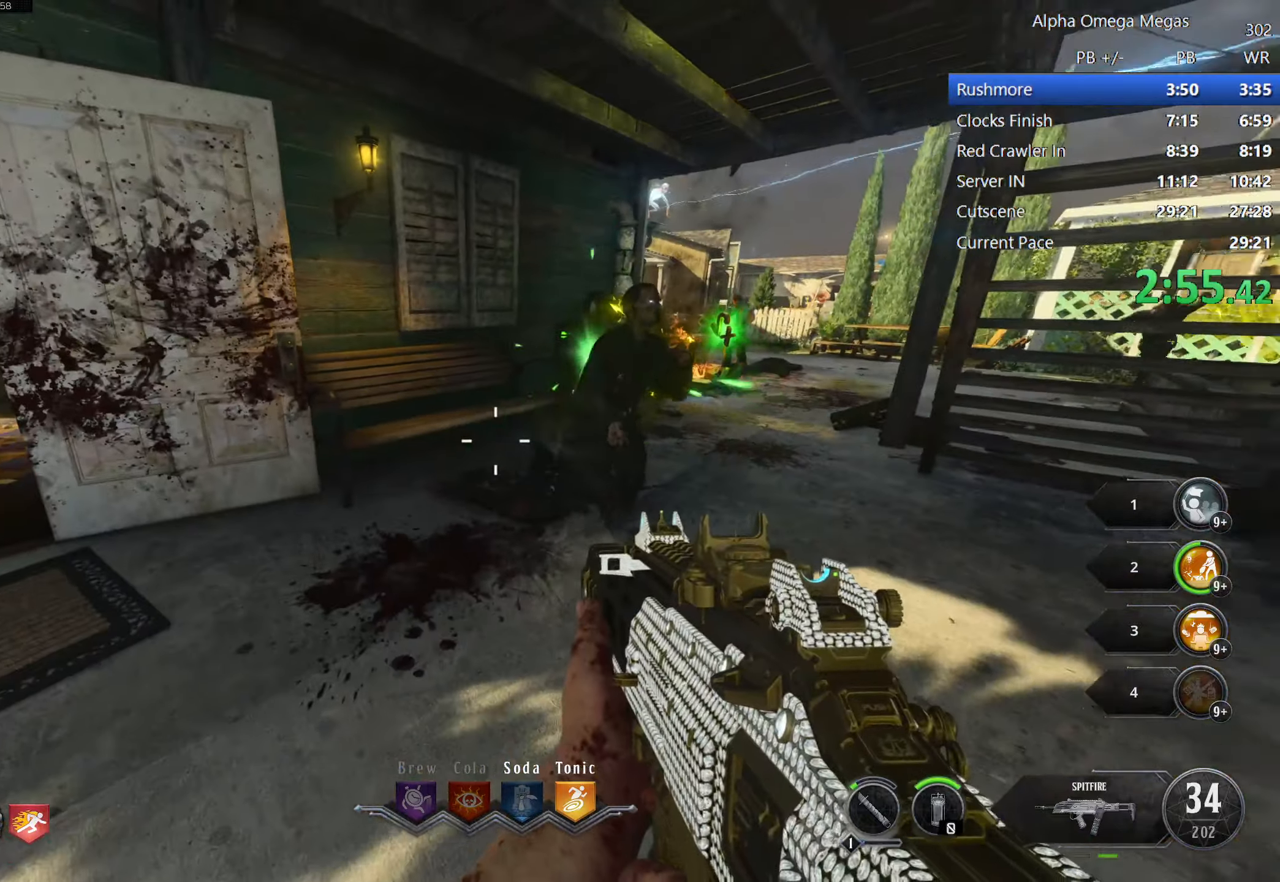
{"keys": ["d", "shift", "w"], "mouse": [], "events": [[83, "mouse_left", "down"], [367, "w", "down"], [417, "shift", "down"], [467, "d", "down"], [500, "mouse_left", "up"]]}
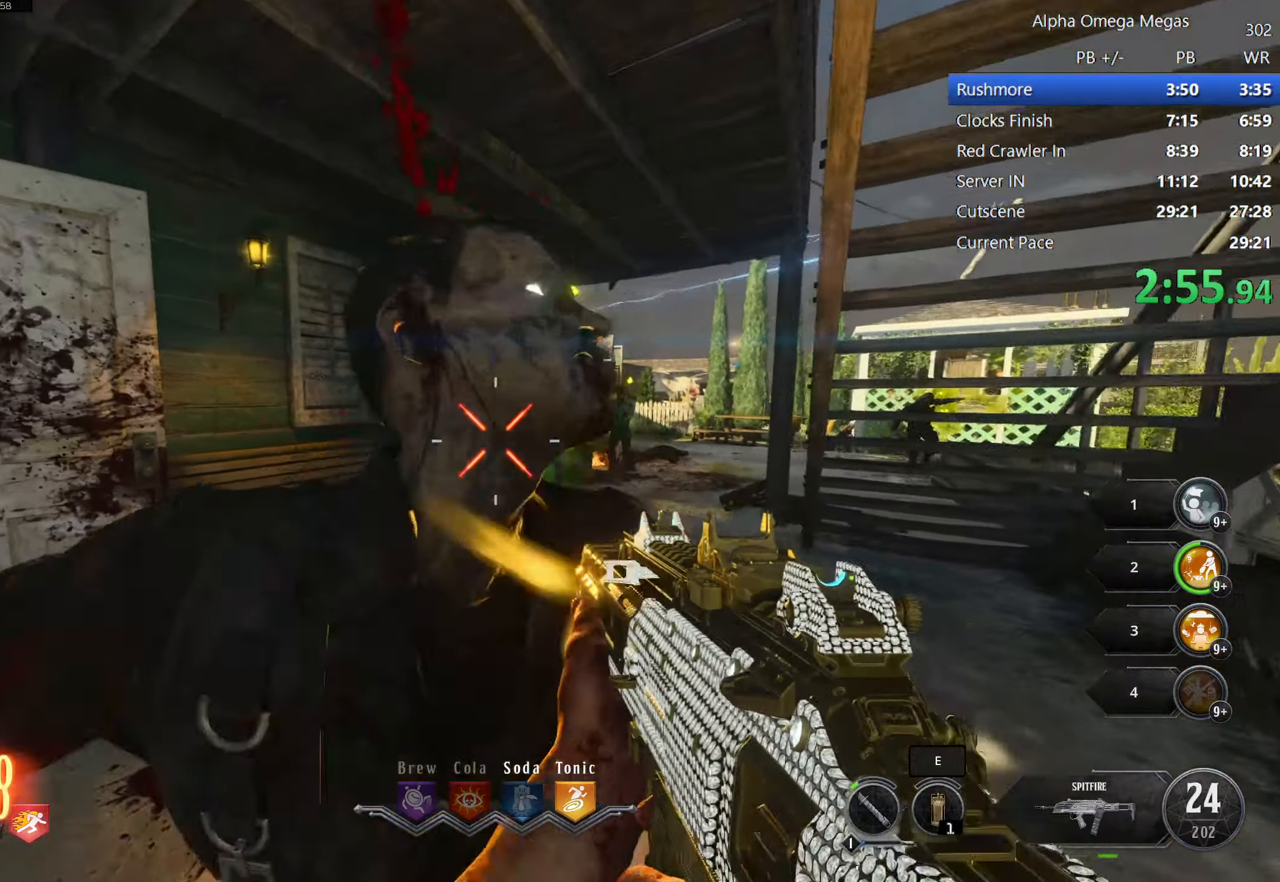
{"keys": ["shift", "w"], "mouse": [], "events": [[383, "d", "up"]]}
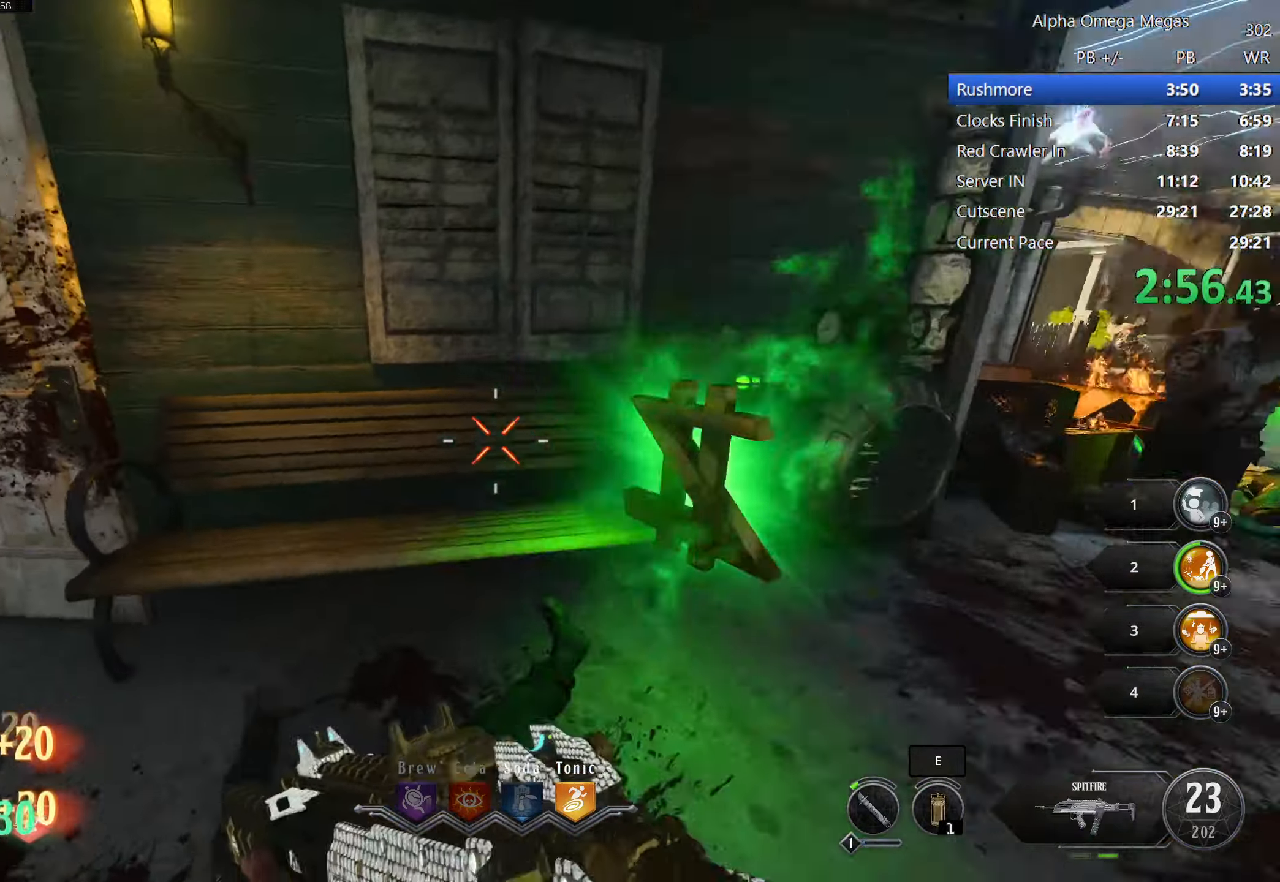
{"keys": ["shift", "w"], "mouse": [], "events": [[67, "a", "down"], [100, "a", "up"], [250, "a", "down"], [450, "a", "up"]]}
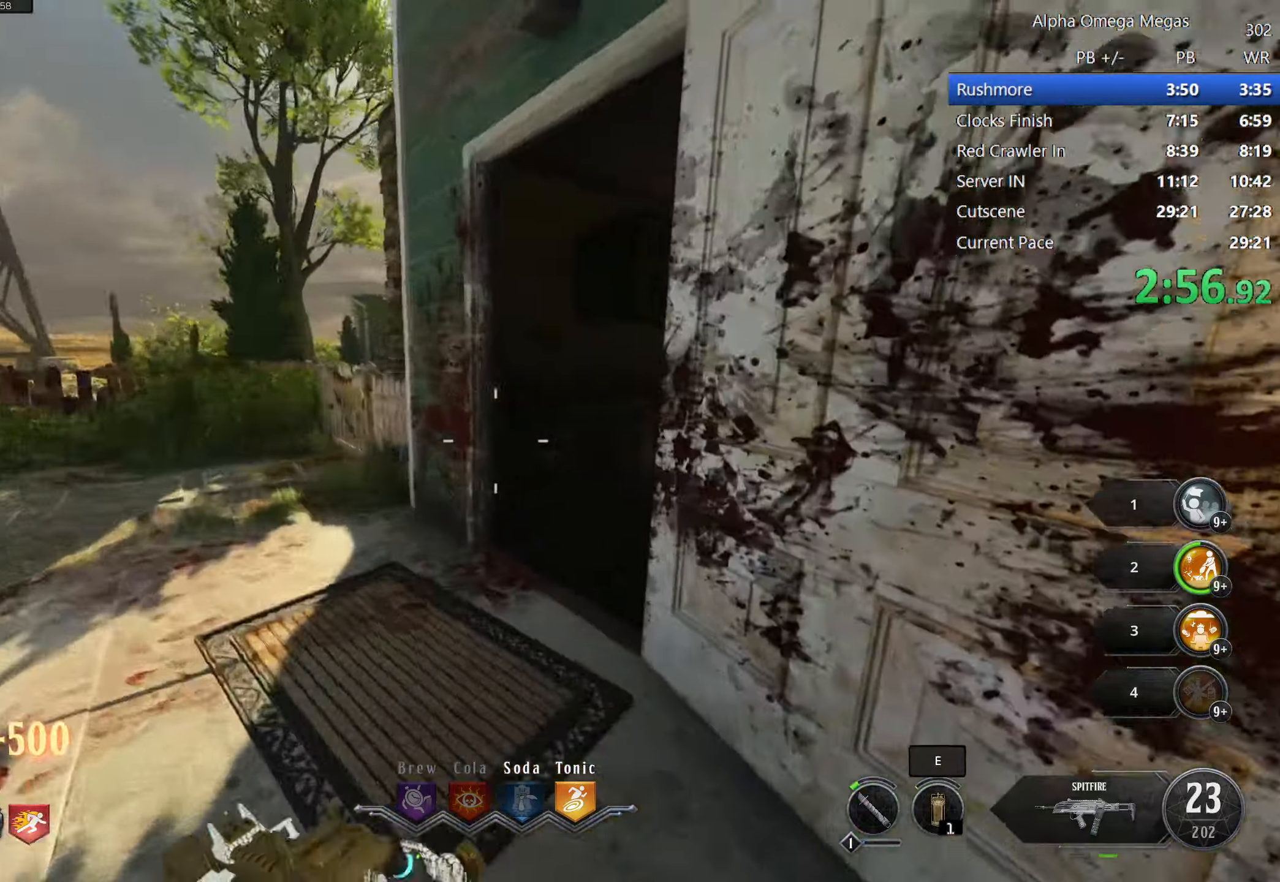
{"keys": ["d", "w"], "mouse": [], "events": [[367, "d", "down"], [367, "shift", "up"], [367, "w", "up"], [500, "w", "down"]]}
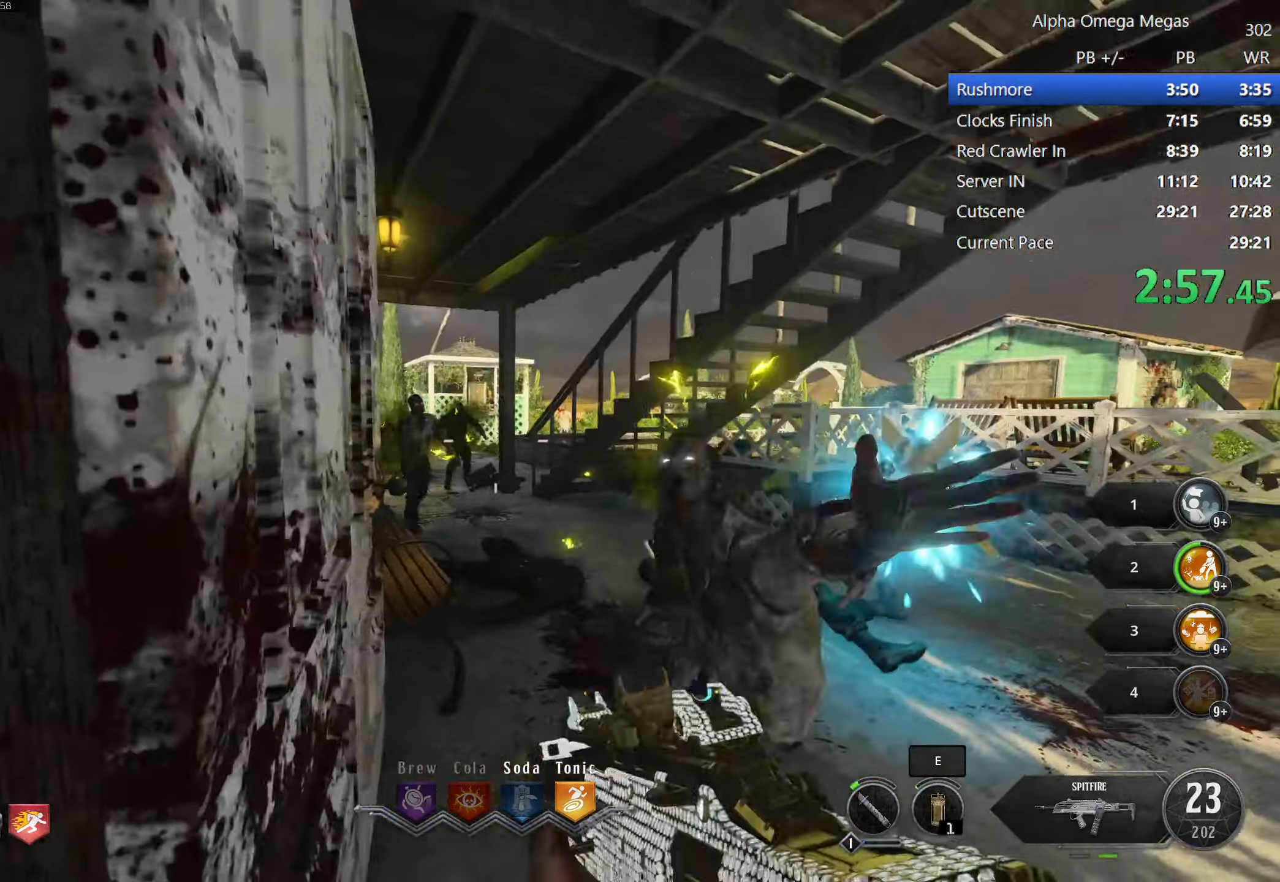
{"keys": ["d", "shift", "w"], "mouse": [], "events": [[50, "shift", "down"]]}
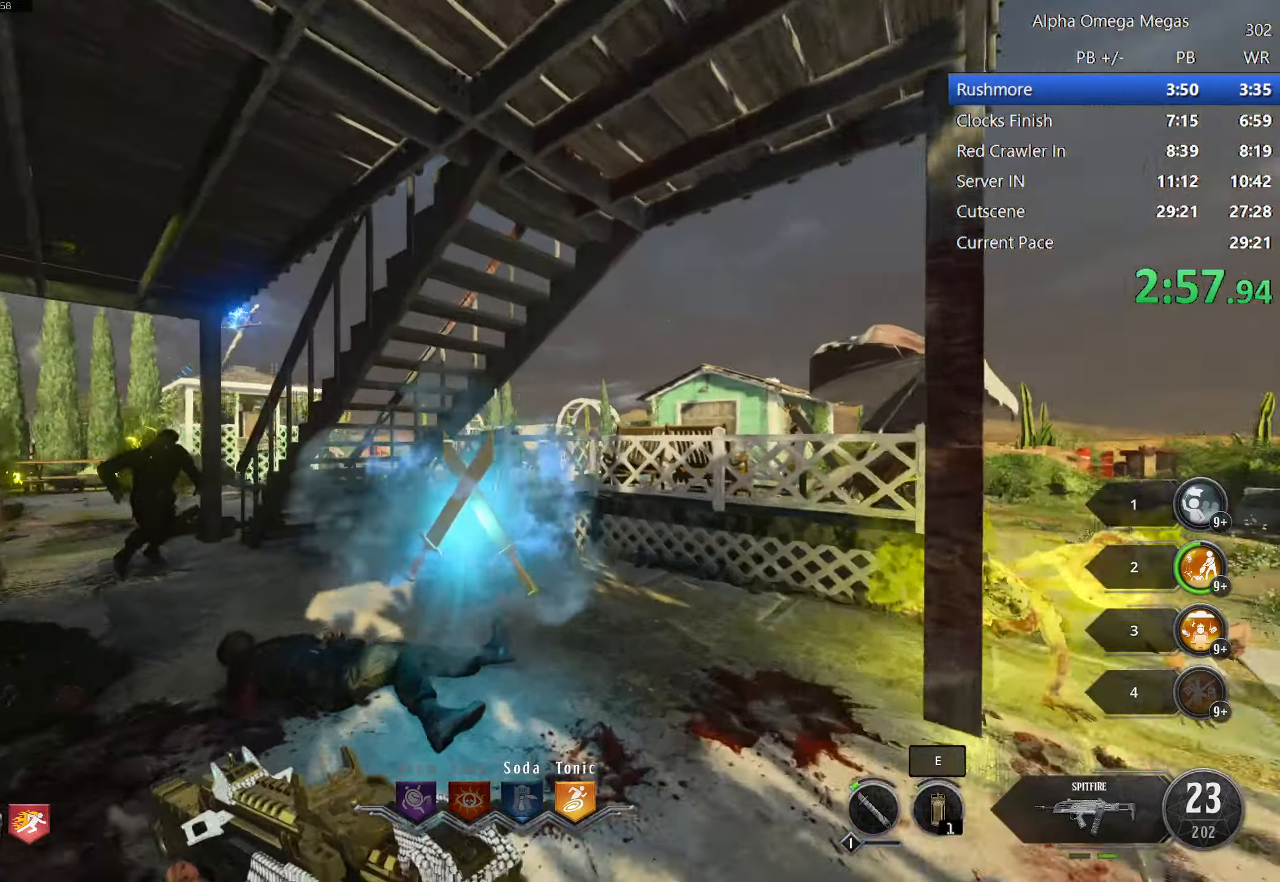
{"keys": ["a", "d", "tilde"], "mouse": [], "events": [[17, "d", "up"], [217, "d", "down"], [300, "w", "up"], [350, "shift", "up"], [400, "tilde", "down"], [500, "a", "down"]]}
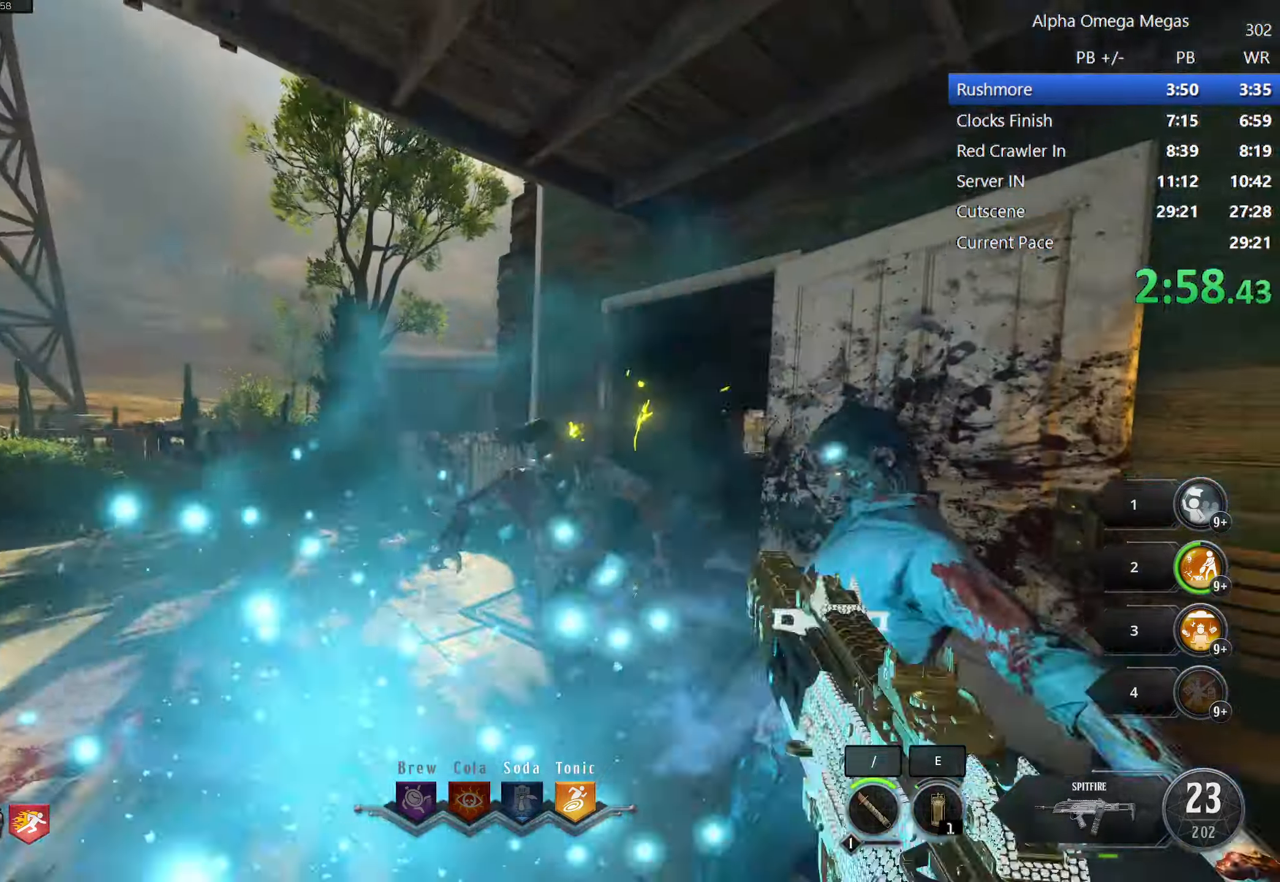
{"keys": ["shift", "w"], "mouse": [], "events": [[33, "tilde", "up"], [133, "d", "up"], [233, "a", "up"], [233, "w", "down"], [333, "shift", "down"]]}
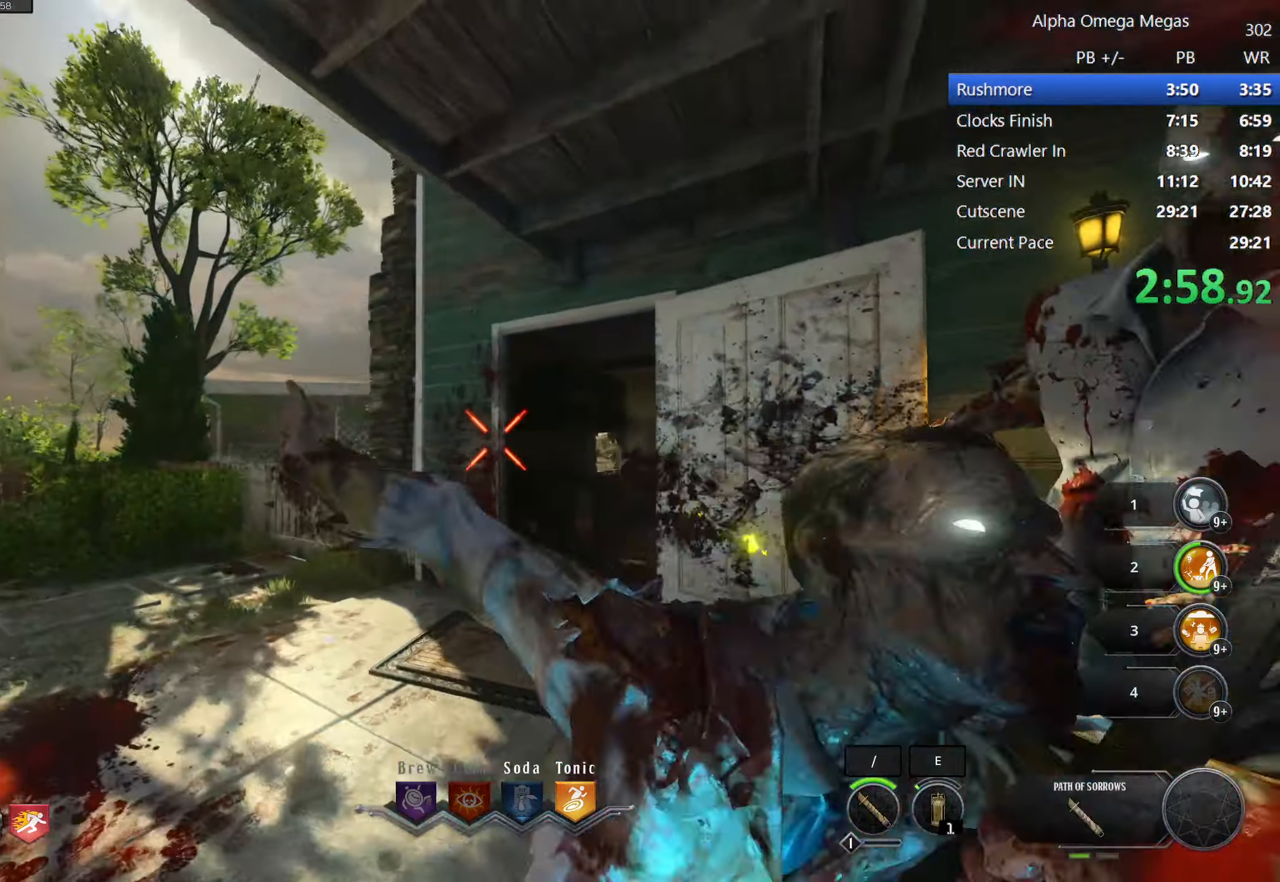
{"keys": ["d", "shift", "w"], "mouse": [], "events": [[483, "d", "down"]]}
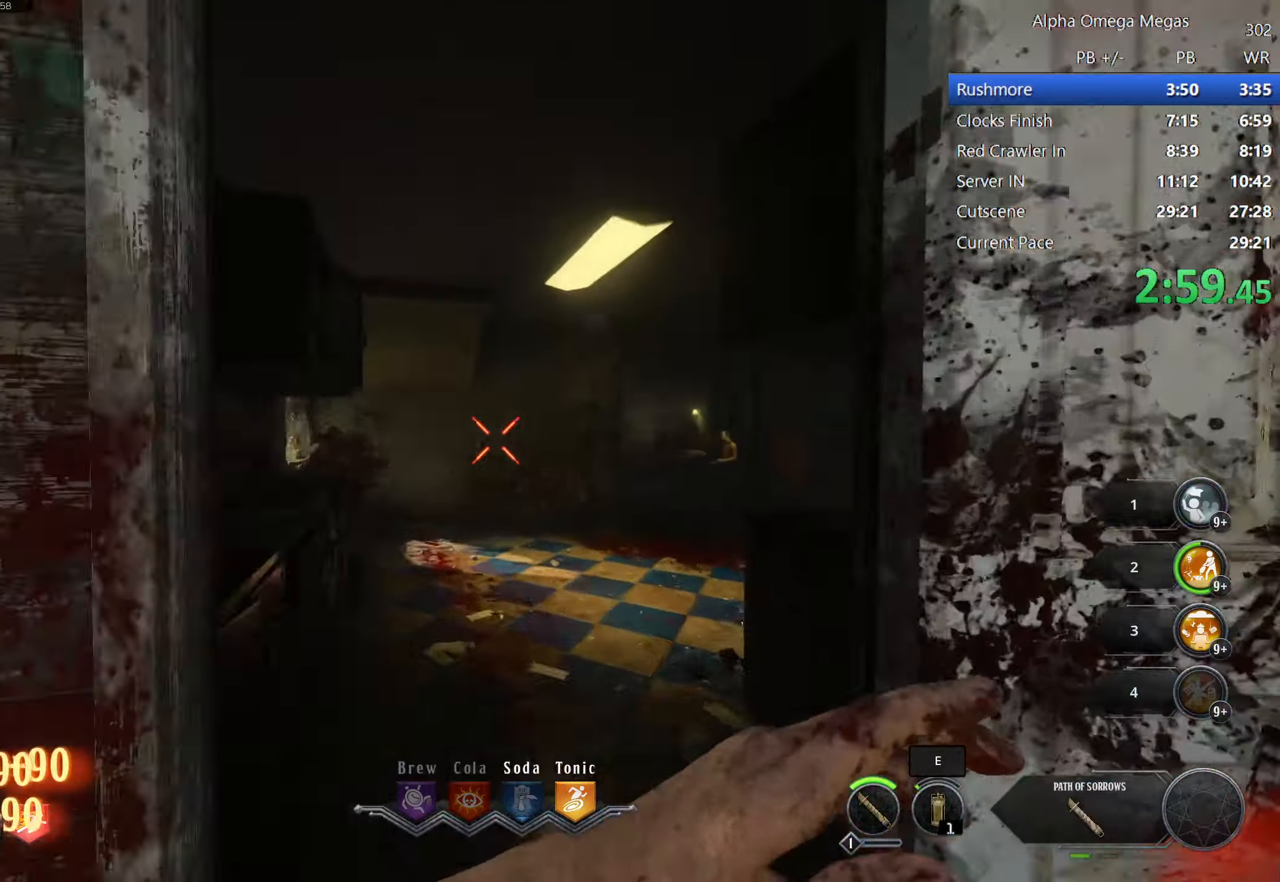
{"keys": ["shift", "w"], "mouse": [], "events": [[67, "d", "up"]]}
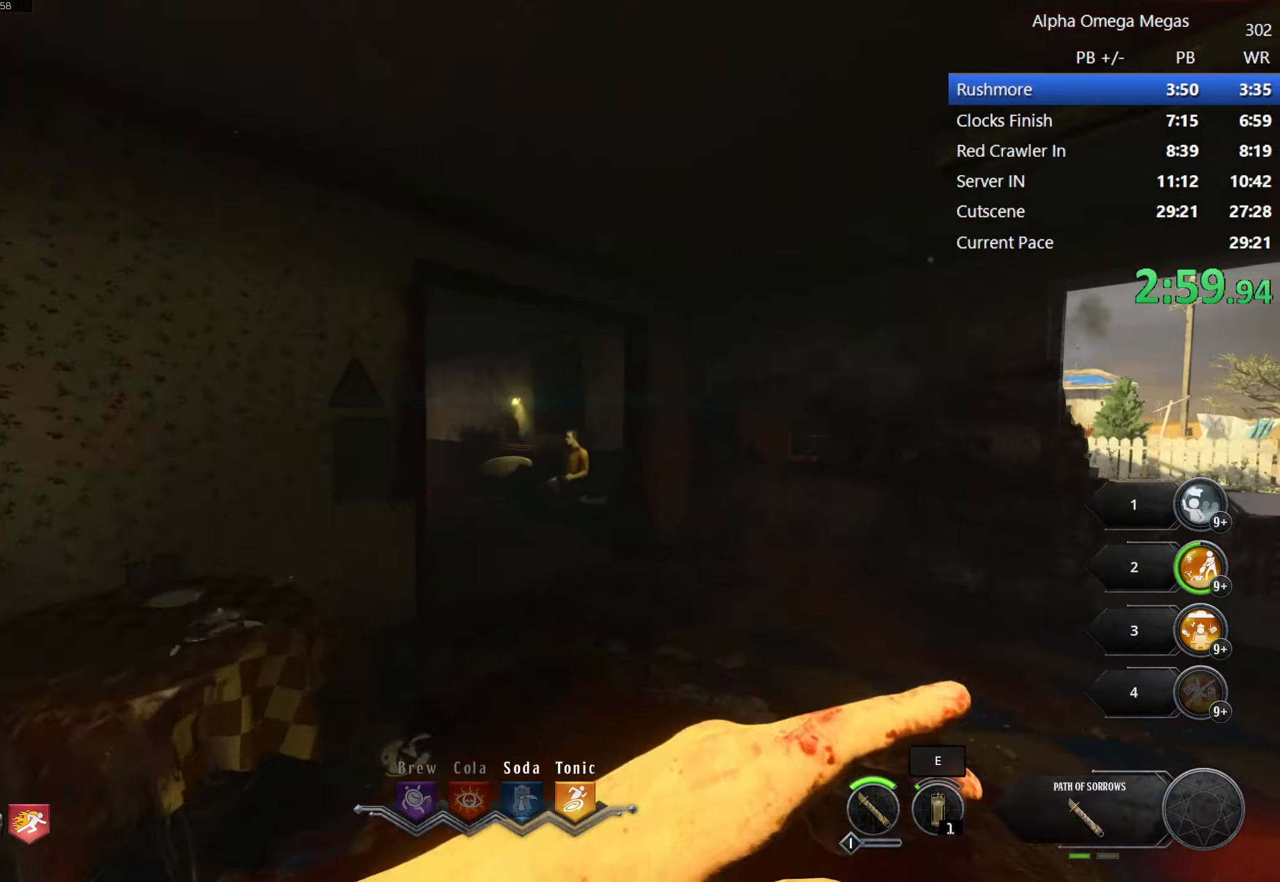
{"keys": ["a", "e", "shift", "w"], "mouse": [], "events": [[367, "a", "down"], [467, "e", "down"]]}
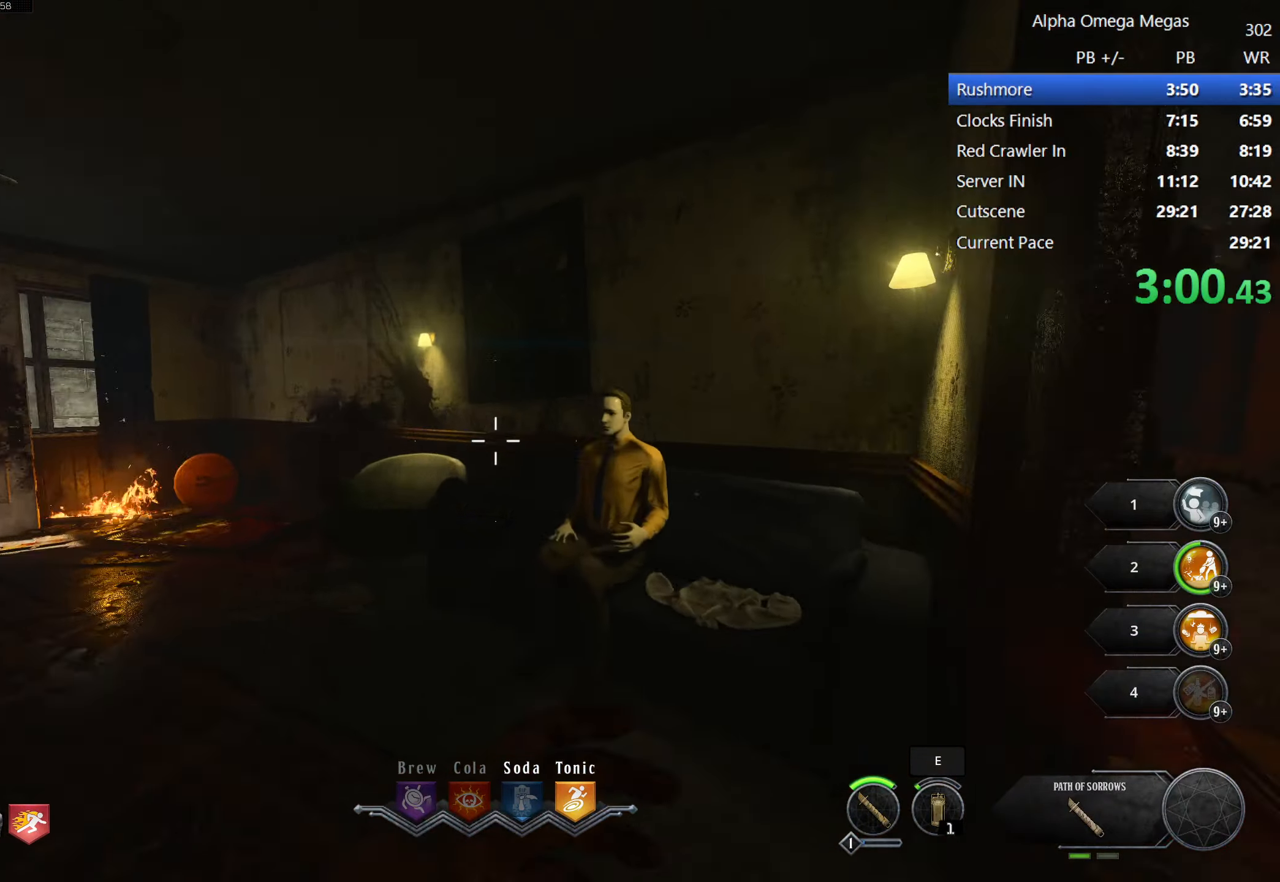
{"keys": [], "mouse": [], "events": [[17, "a", "up"], [17, "w", "up"], [50, "e", "up"], [134, "shift", "up"], [234, "a", "down"], [334, "a", "up"]]}
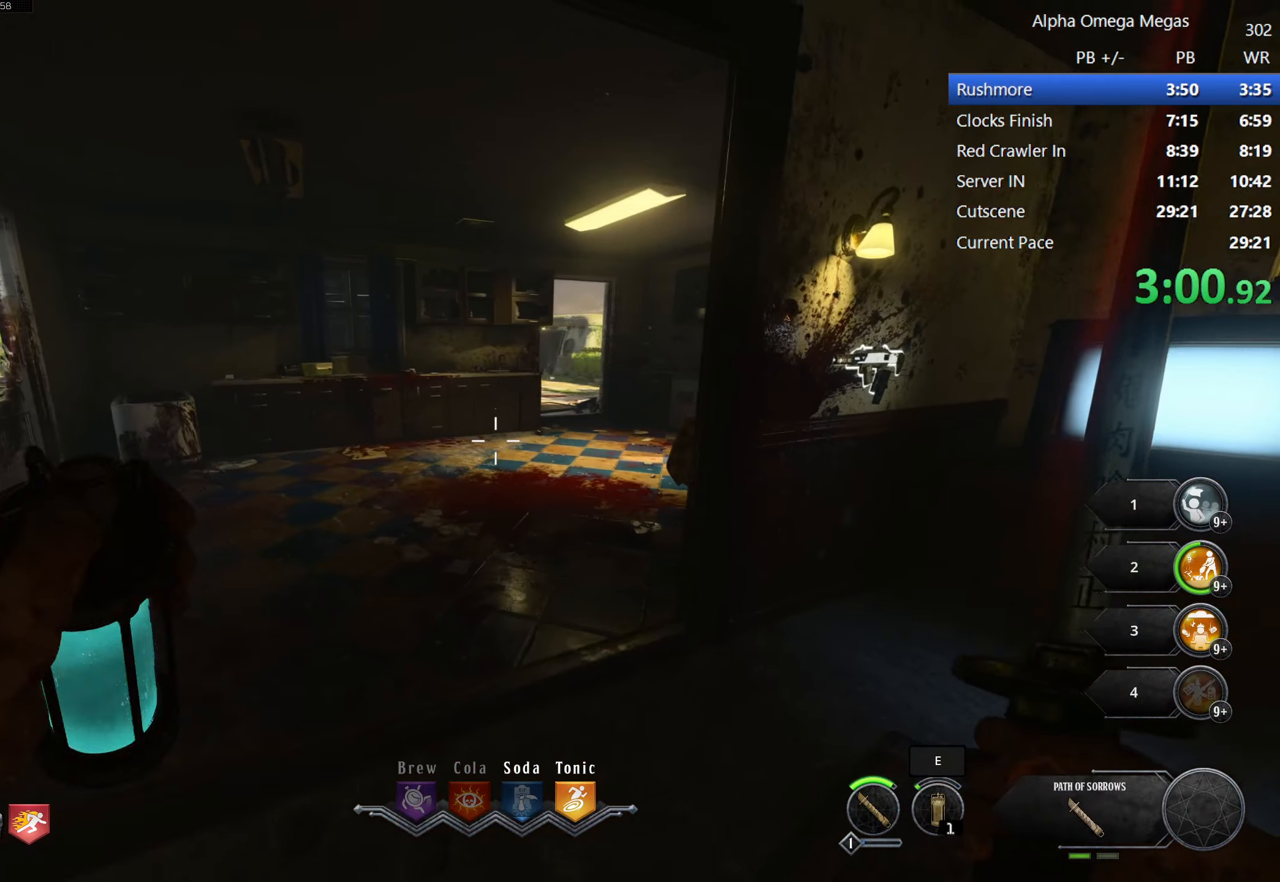
{"keys": ["d", "shift", "w"], "mouse": [], "events": [[200, "d", "down"], [450, "w", "down"], [500, "shift", "down"]]}
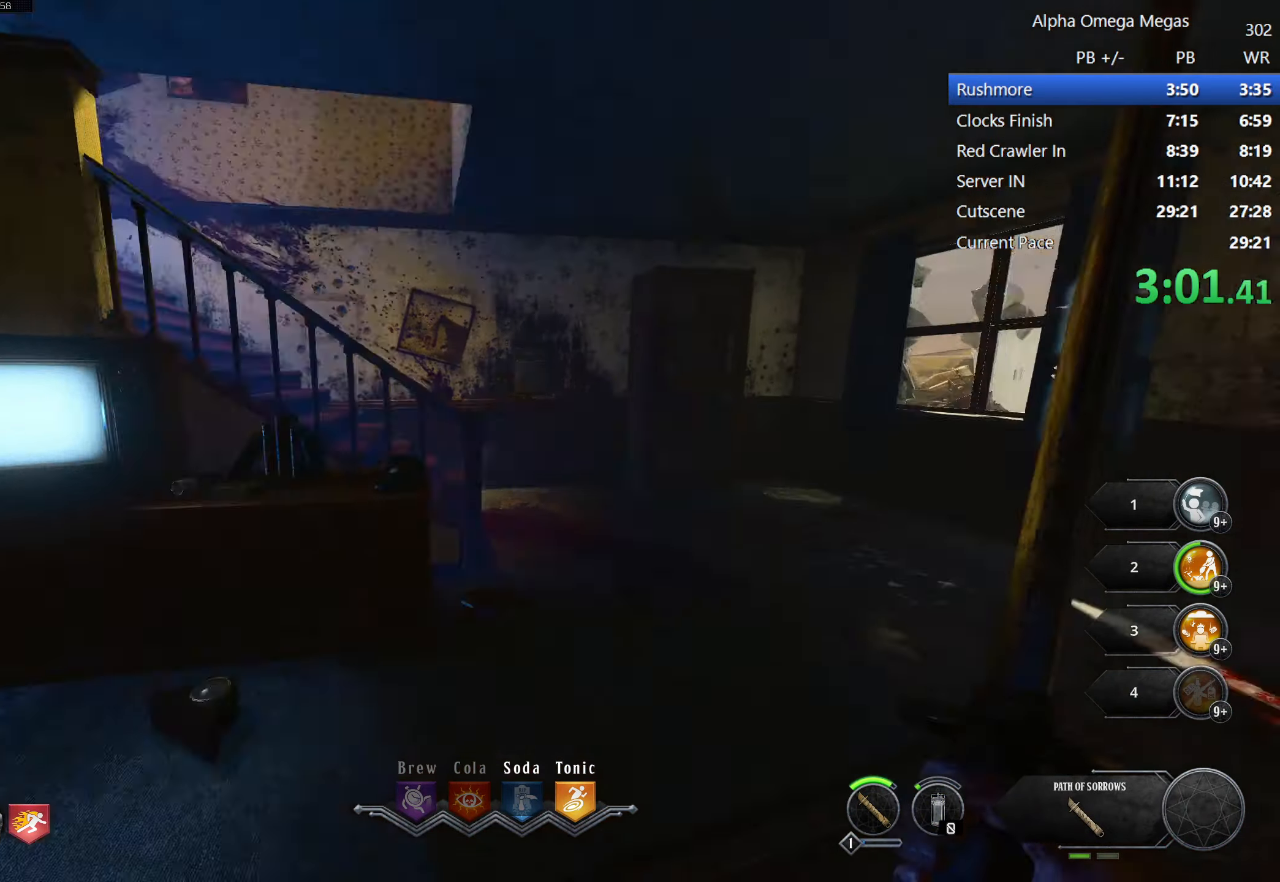
{"keys": ["d", "shift", "w"], "mouse": [], "events": [[50, "d", "up"], [267, "d", "down"]]}
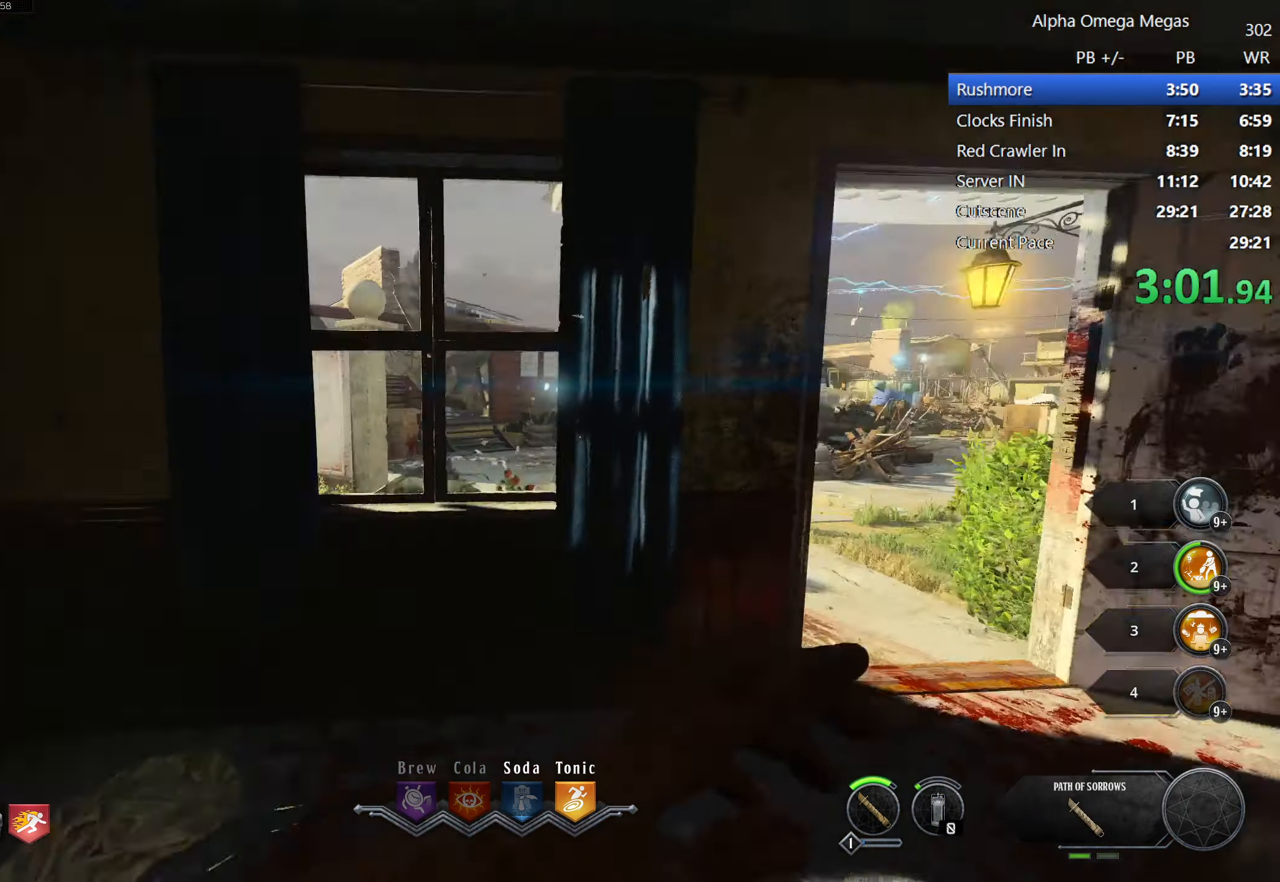
{"keys": ["a", "shift", "w"], "mouse": [], "events": [[384, "d", "up"], [434, "a", "down"]]}
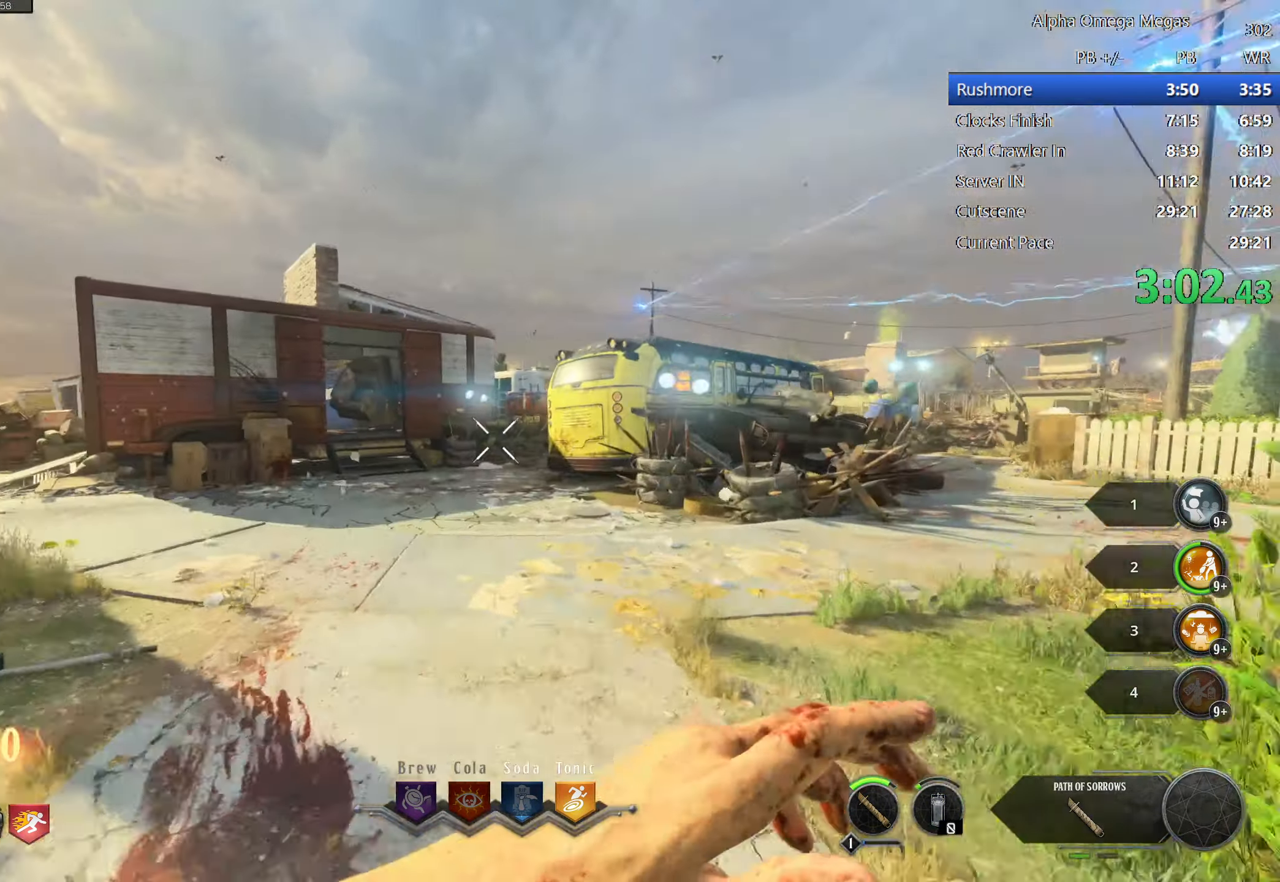
{"keys": ["shift", "w"], "mouse": [], "events": [[67, "a", "up"], [384, "a", "down"], [484, "a", "up"]]}
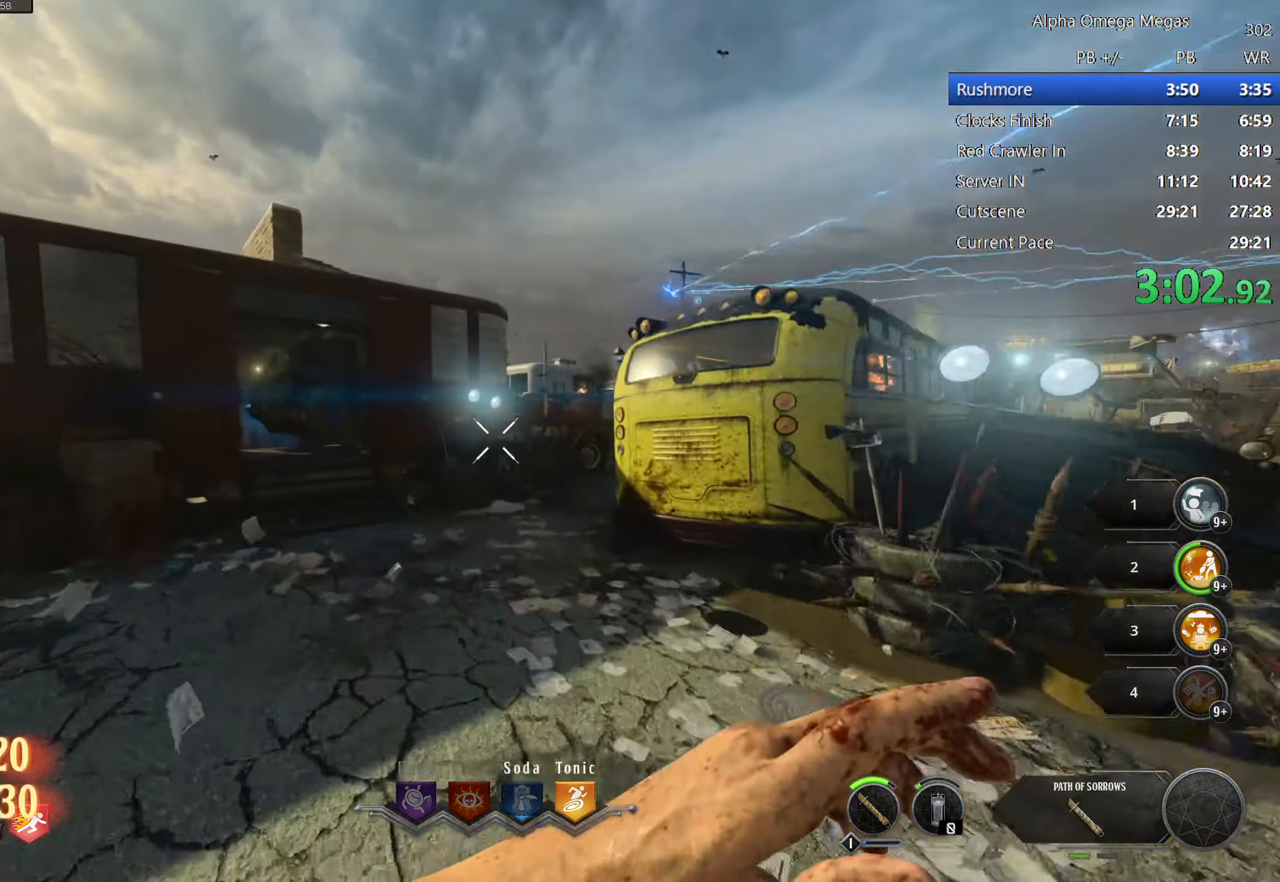
{"keys": ["shift", "w"], "mouse": [], "events": []}
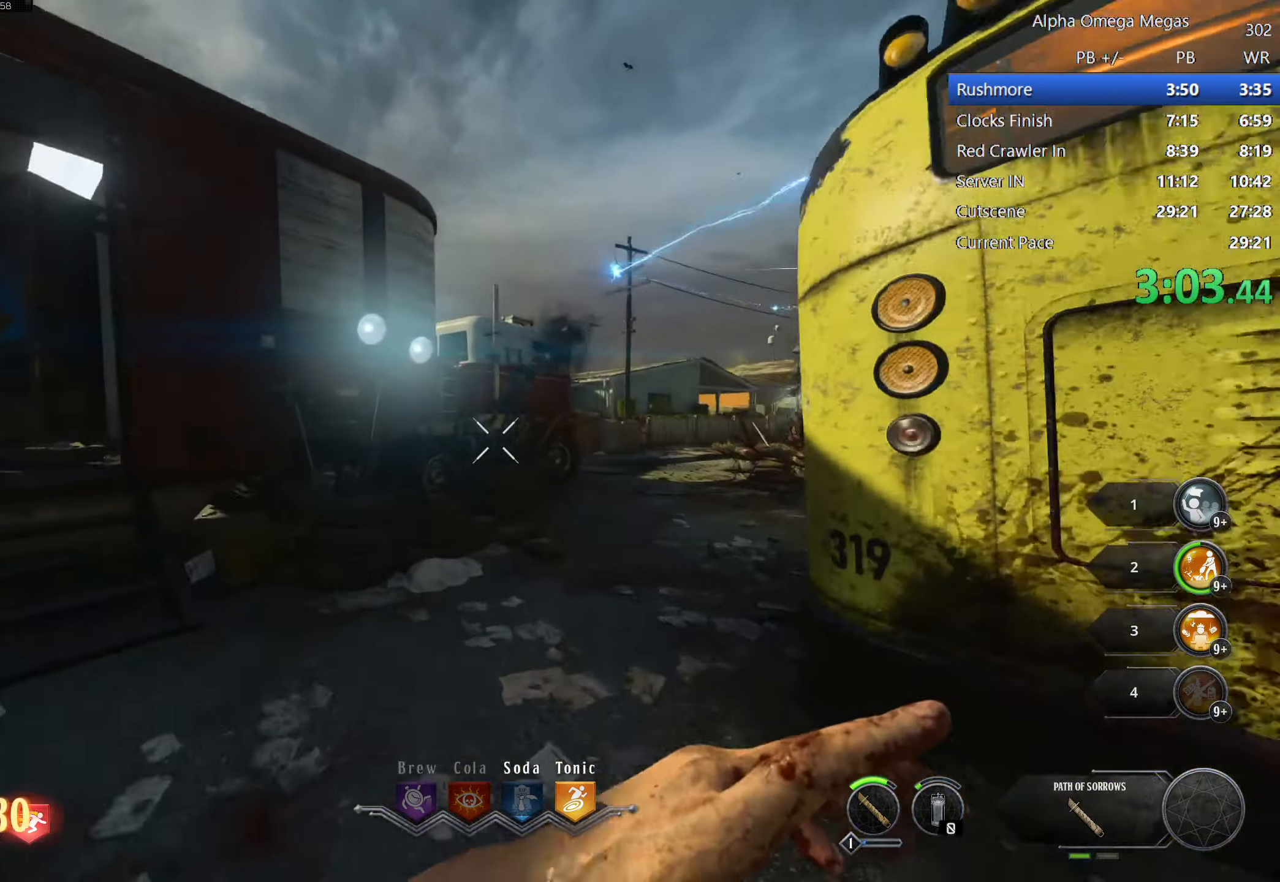
{"keys": ["shift", "w"], "mouse": [], "events": [[150, "d", "down"], [434, "d", "up"]]}